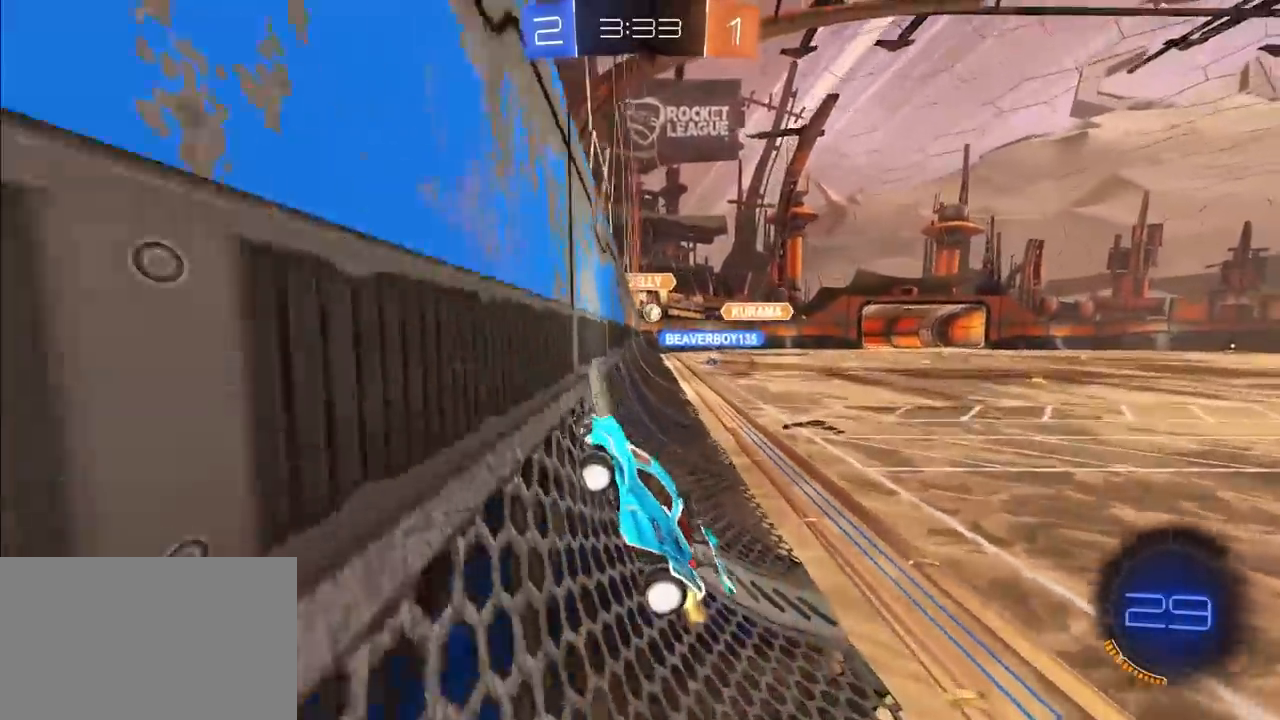
Gameplay with a controller (PlayStation layout); each line is a JSON object with the inputs held at the frame after it. "events" lists button and stick changes between this image and that frame as [ms after this image, input, new state], when the widget could be followed in between.
{"buttons": [], "left_stick": "up-left", "right_stick": "center", "events": [[117, "R1", "down"], [200, "R1", "up"]]}
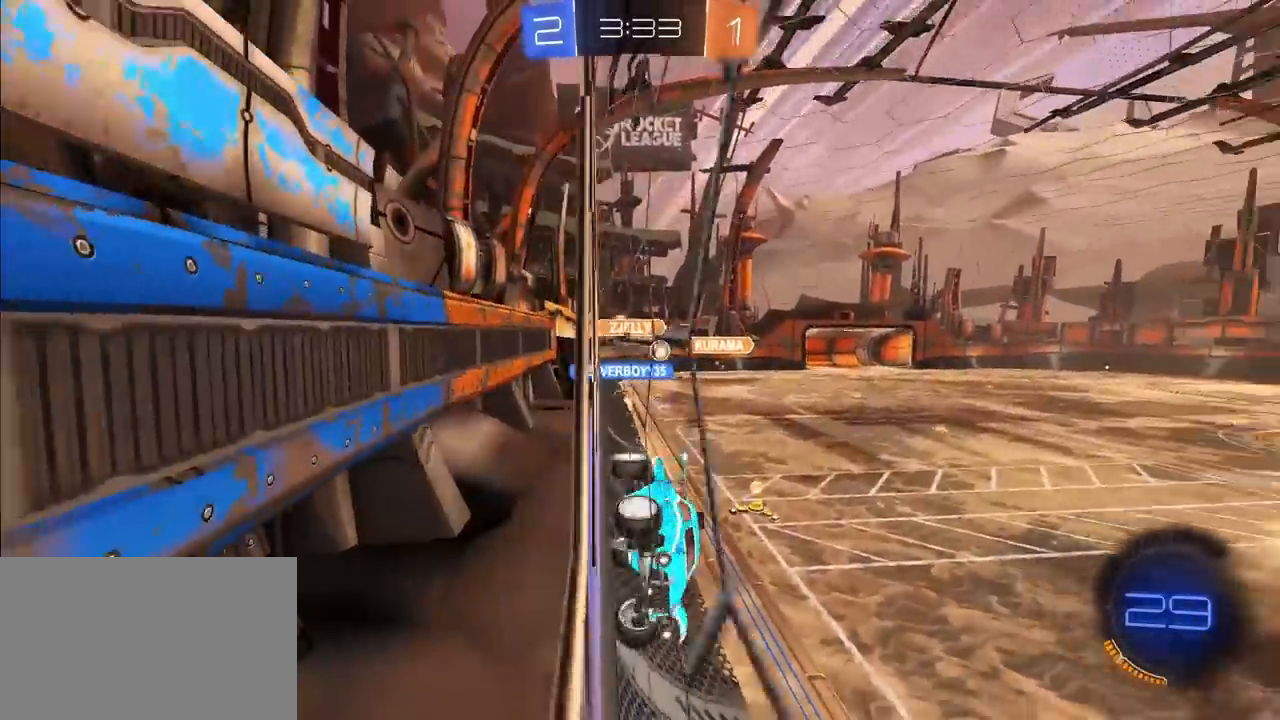
{"buttons": ["L2"], "left_stick": "center", "right_stick": "center", "events": [[150, "CROSS", "down"], [183, "L2", "down"], [183, "left_stick", "down-right"], [233, "R1", "down"], [450, "CROSS", "up"], [483, "R1", "up"], [500, "left_stick", "center"]]}
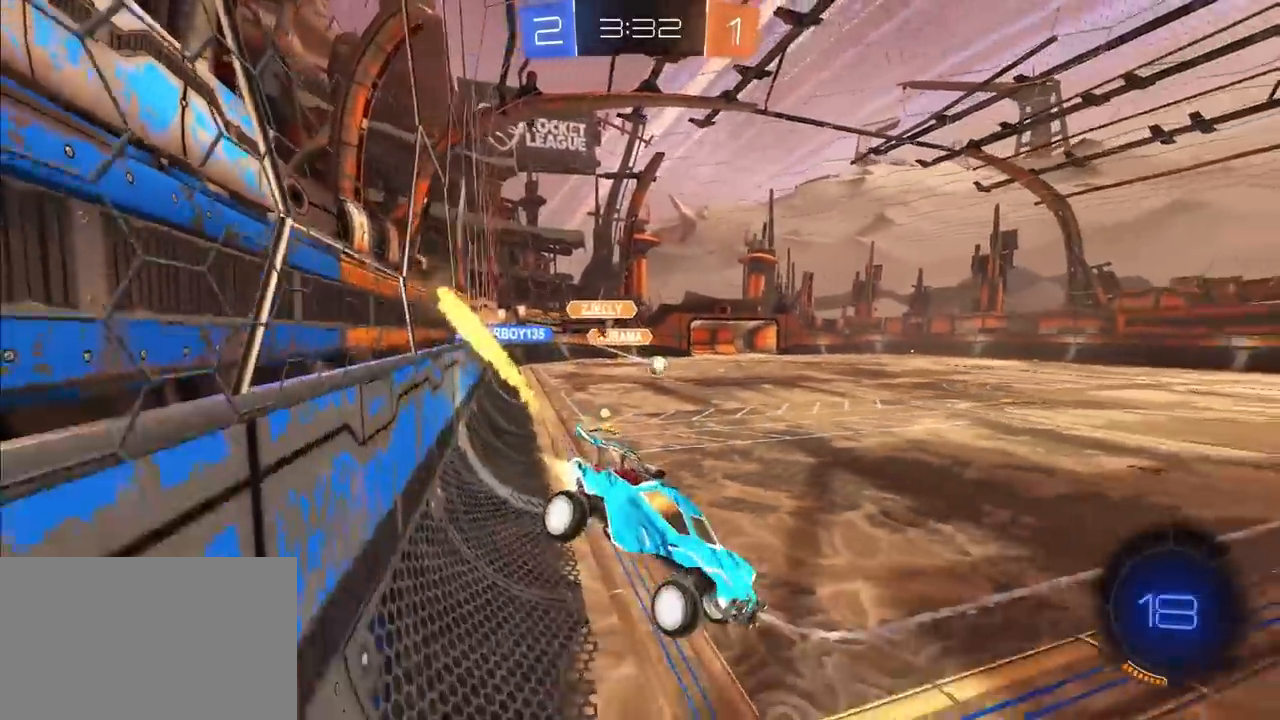
{"buttons": ["L2"], "left_stick": "up-left", "right_stick": "center", "events": [[217, "left_stick", "up-left"], [333, "CROSS", "down"], [433, "CROSS", "up"]]}
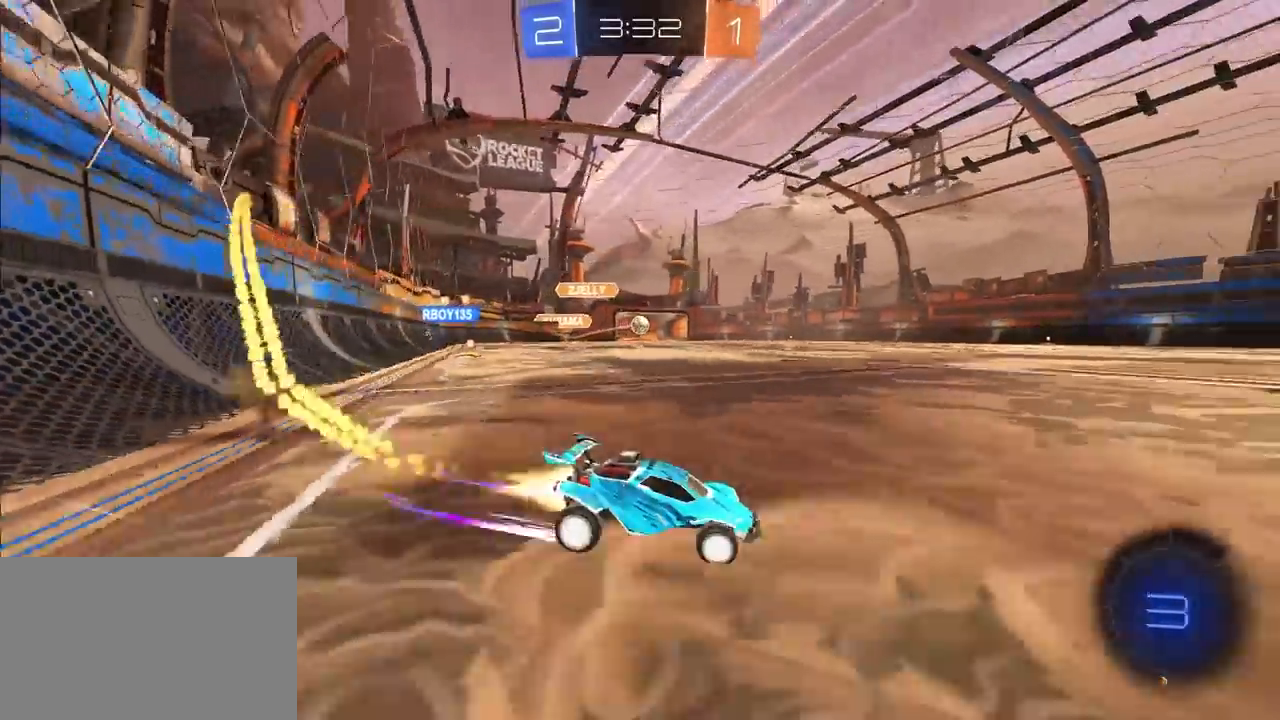
{"buttons": ["L2"], "left_stick": "up", "right_stick": "center", "events": [[267, "left_stick", "up"]]}
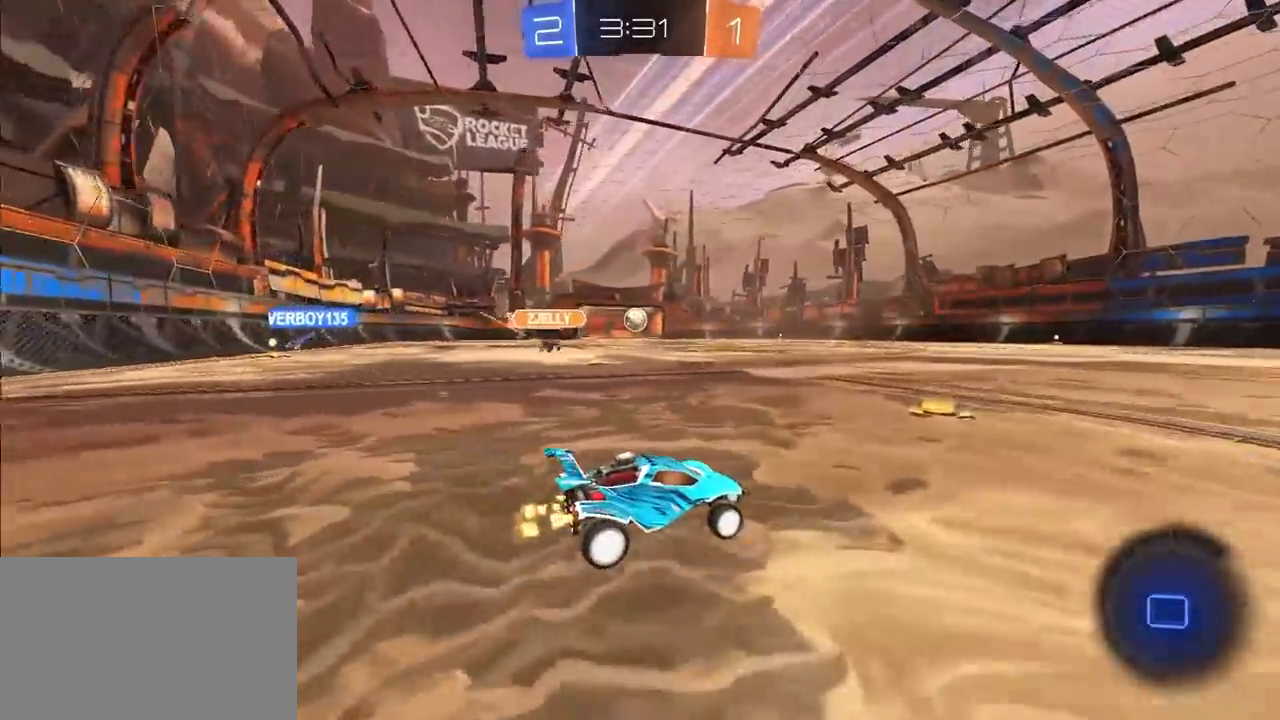
{"buttons": ["L2"], "left_stick": "up", "right_stick": "center", "events": [[83, "left_stick", "up-left"], [333, "left_stick", "up"]]}
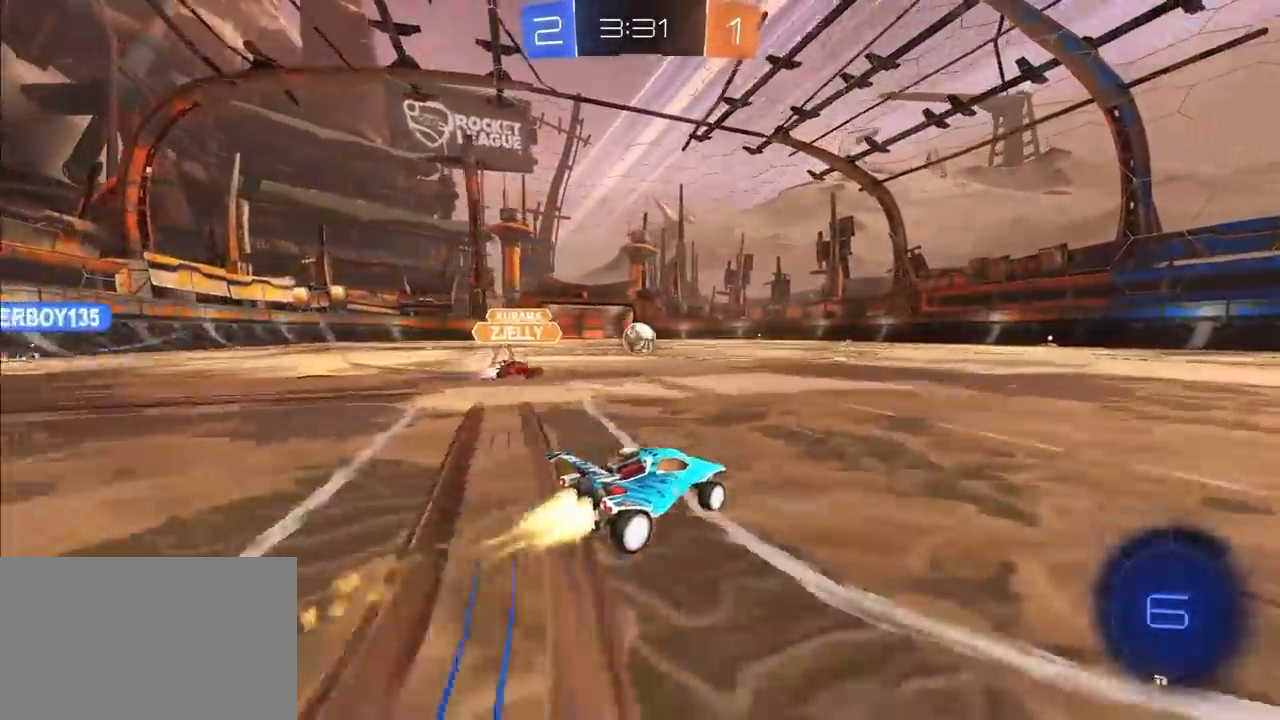
{"buttons": [], "left_stick": "center", "right_stick": "center", "events": [[250, "CROSS", "down"], [250, "R1", "down"], [283, "left_stick", "left"], [333, "L2", "up"], [383, "R1", "up"], [383, "left_stick", "center"], [400, "CROSS", "up"]]}
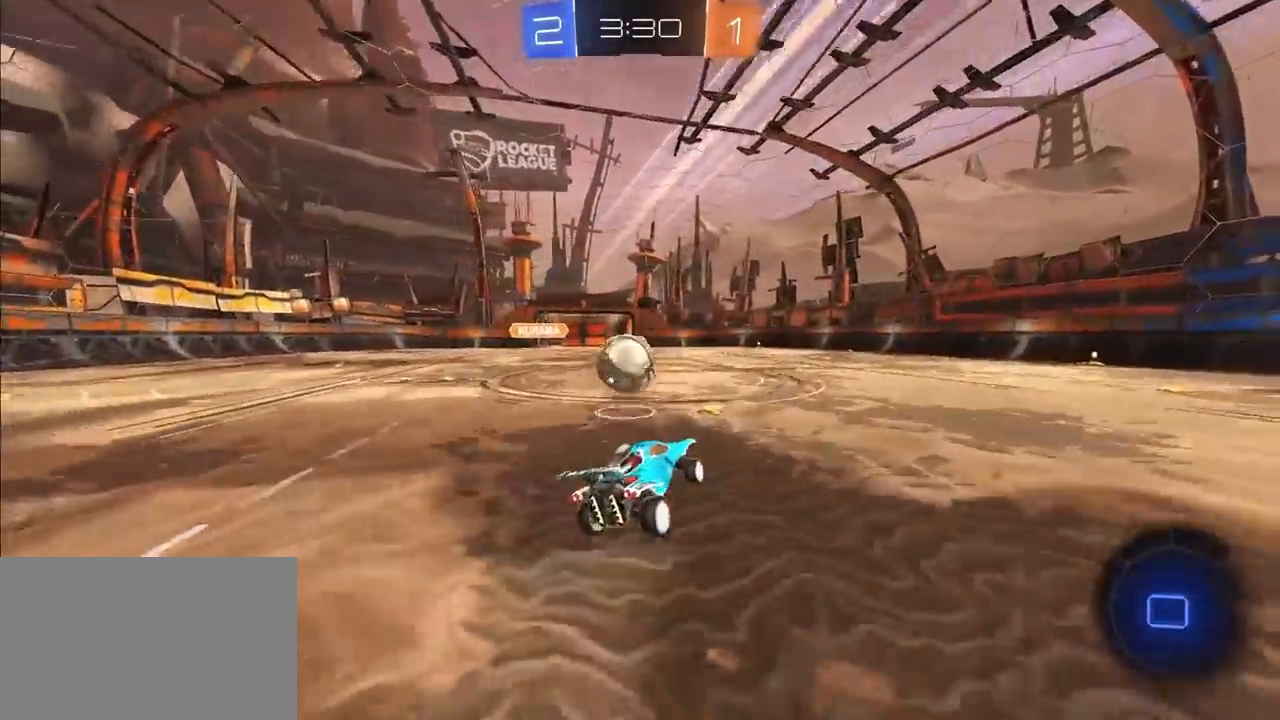
{"buttons": ["R1"], "left_stick": "down-left", "right_stick": "center", "events": [[17, "left_stick", "left"], [67, "CROSS", "down"], [67, "R1", "down"], [83, "L2", "down"], [150, "left_stick", "down-left"], [250, "CROSS", "up"], [317, "L2", "up"]]}
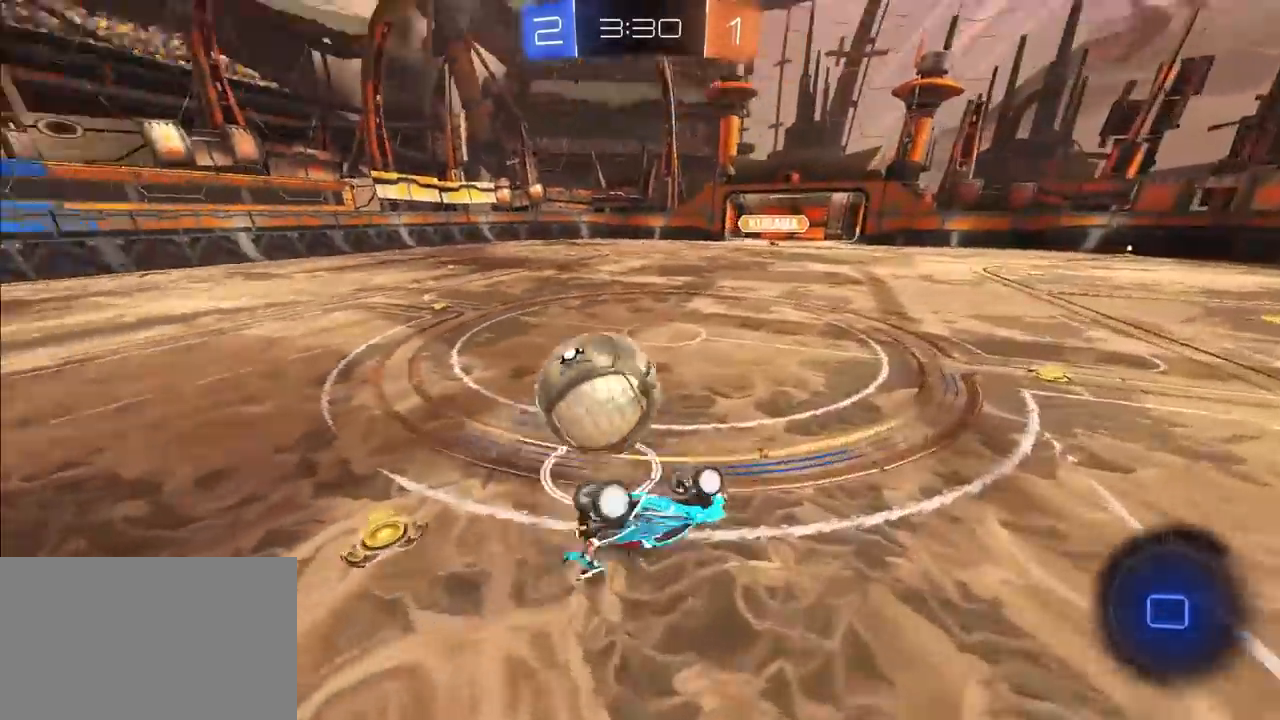
{"buttons": [], "left_stick": "center", "right_stick": "center", "events": [[233, "R1", "up"], [250, "left_stick", "center"]]}
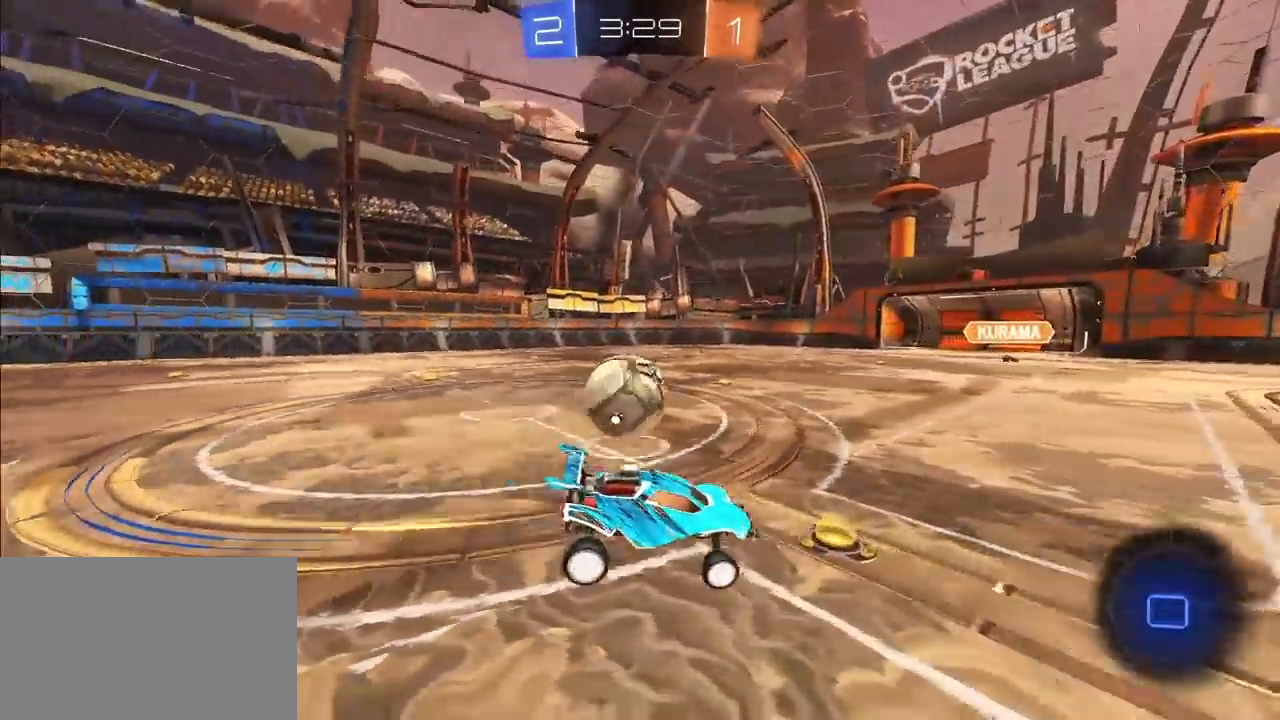
{"buttons": ["L2"], "left_stick": "up-left", "right_stick": "center", "events": [[17, "left_stick", "left"], [150, "left_stick", "center"], [317, "left_stick", "up-left"], [483, "L2", "down"]]}
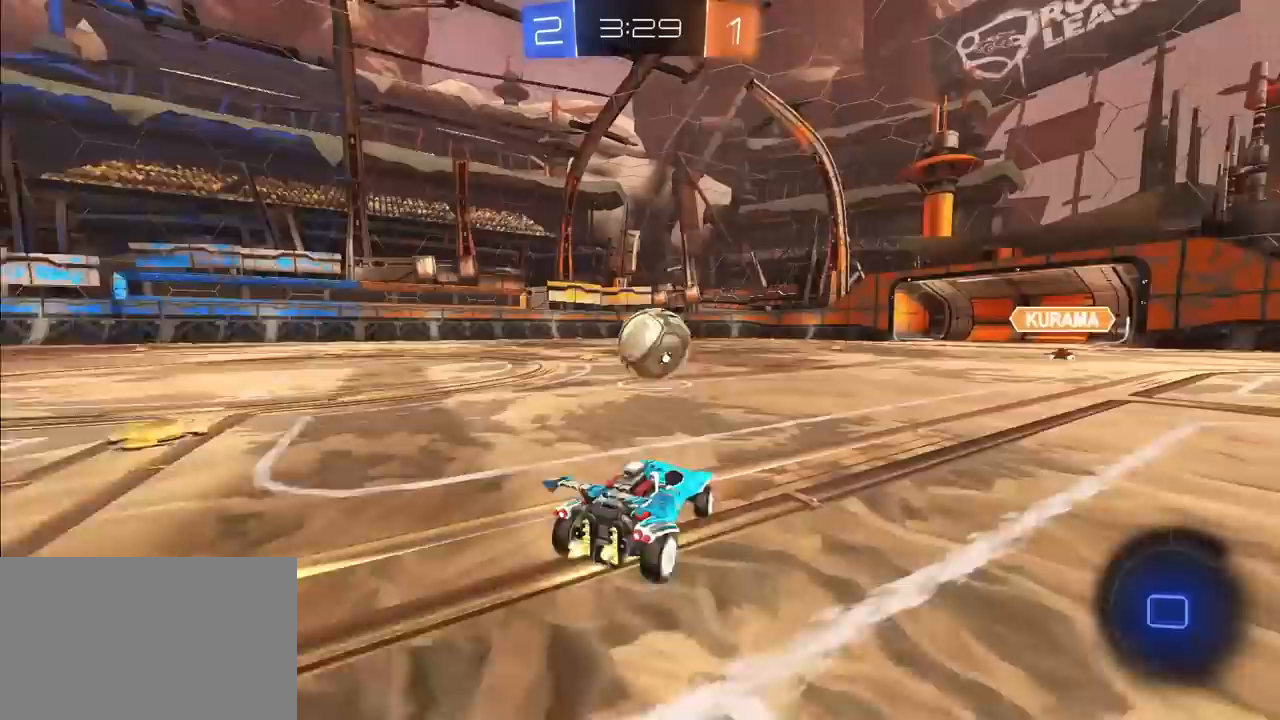
{"buttons": ["L2", "R1"], "left_stick": "right", "right_stick": "center", "events": [[83, "left_stick", "up"], [150, "R1", "down"], [167, "CROSS", "down"], [217, "left_stick", "right"], [267, "CROSS", "up"], [283, "R1", "up"], [317, "CROSS", "down"], [317, "R1", "down"], [483, "CROSS", "up"]]}
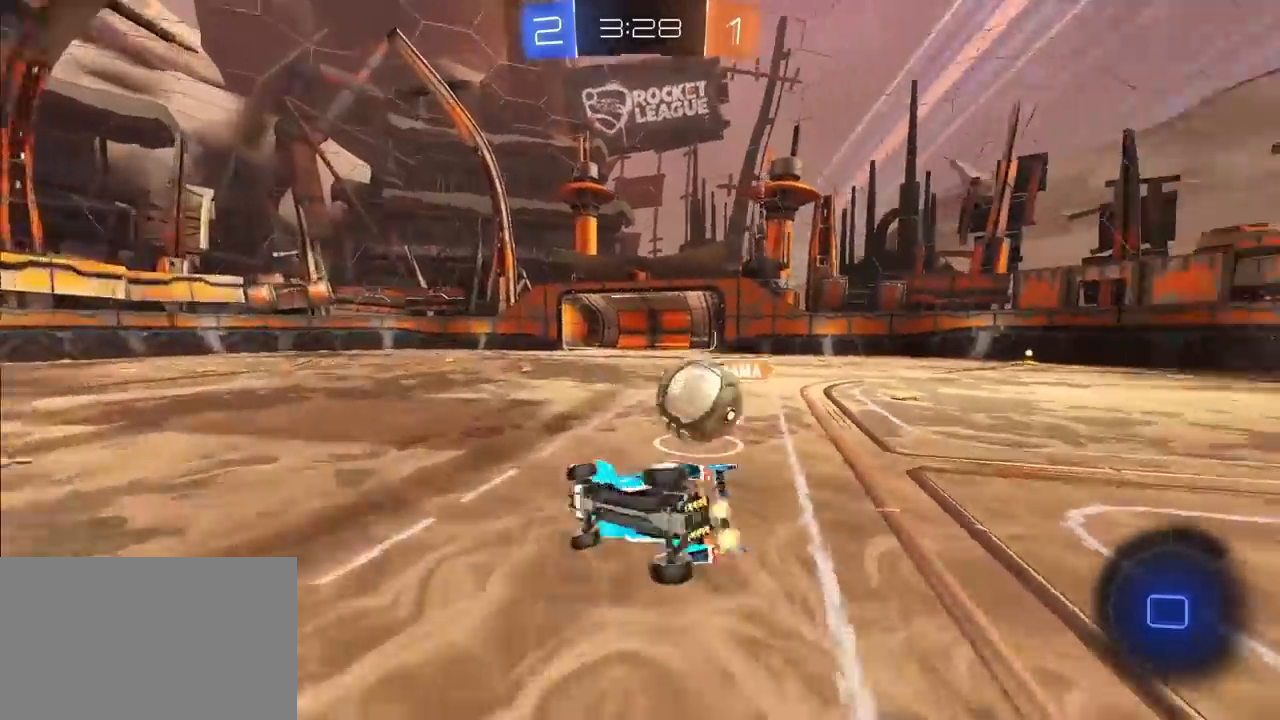
{"buttons": [], "left_stick": "right", "right_stick": "center", "events": [[267, "L2", "up"], [500, "R1", "up"]]}
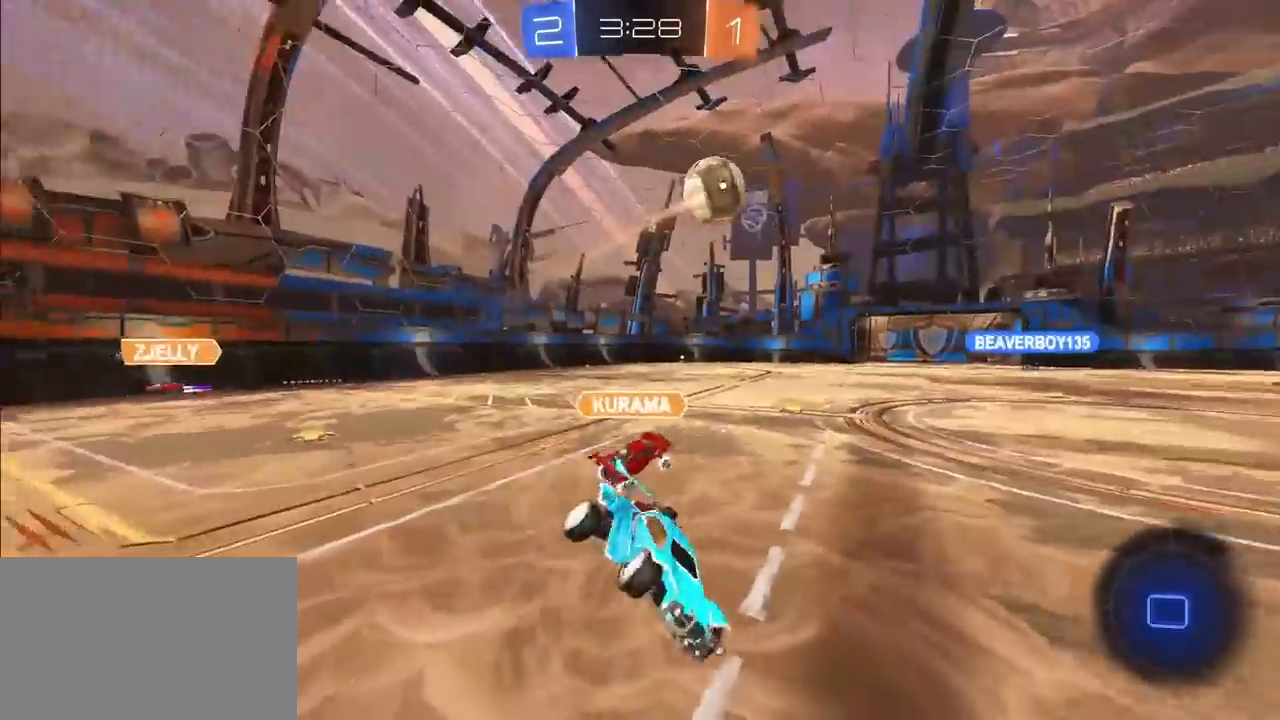
{"buttons": [], "left_stick": "up-left", "right_stick": "center", "events": [[33, "left_stick", "center"], [233, "left_stick", "left"], [467, "left_stick", "up-left"]]}
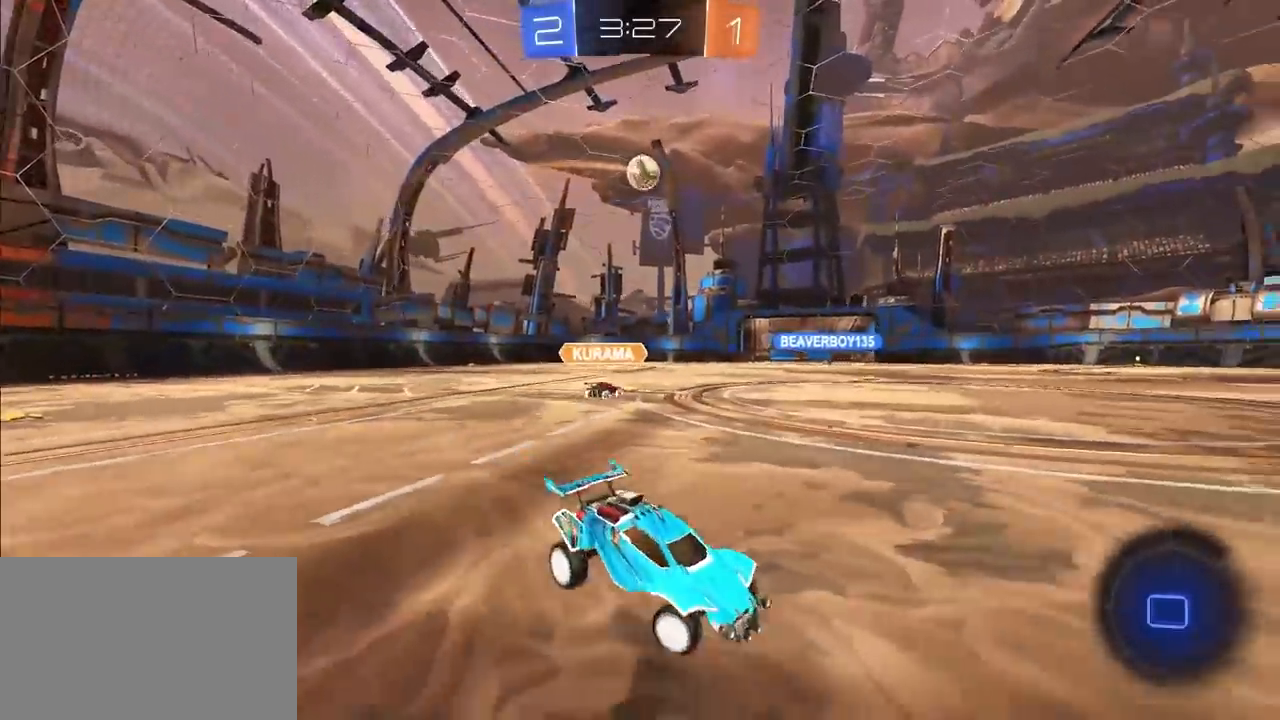
{"buttons": [], "left_stick": "up-left", "right_stick": "center", "events": []}
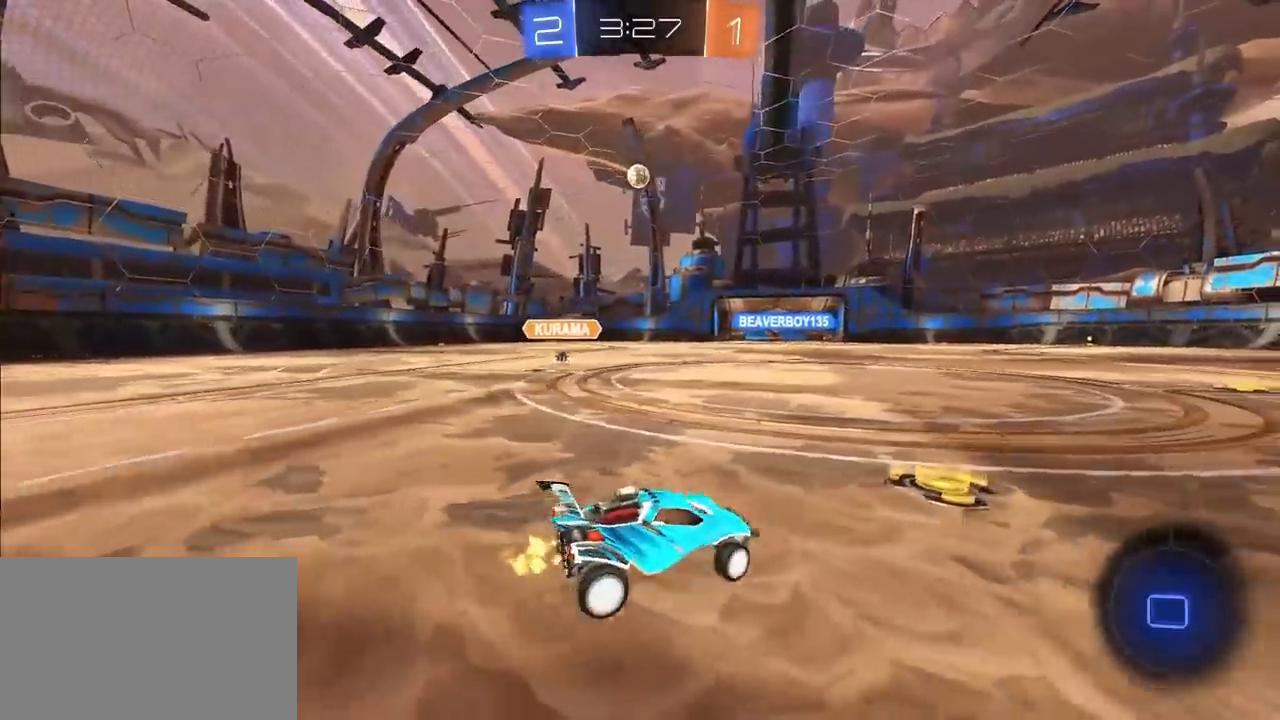
{"buttons": ["CROSS", "L2", "R1"], "left_stick": "up", "right_stick": "center", "events": [[217, "left_stick", "up"], [300, "L2", "down"], [450, "CROSS", "down"], [450, "R1", "down"]]}
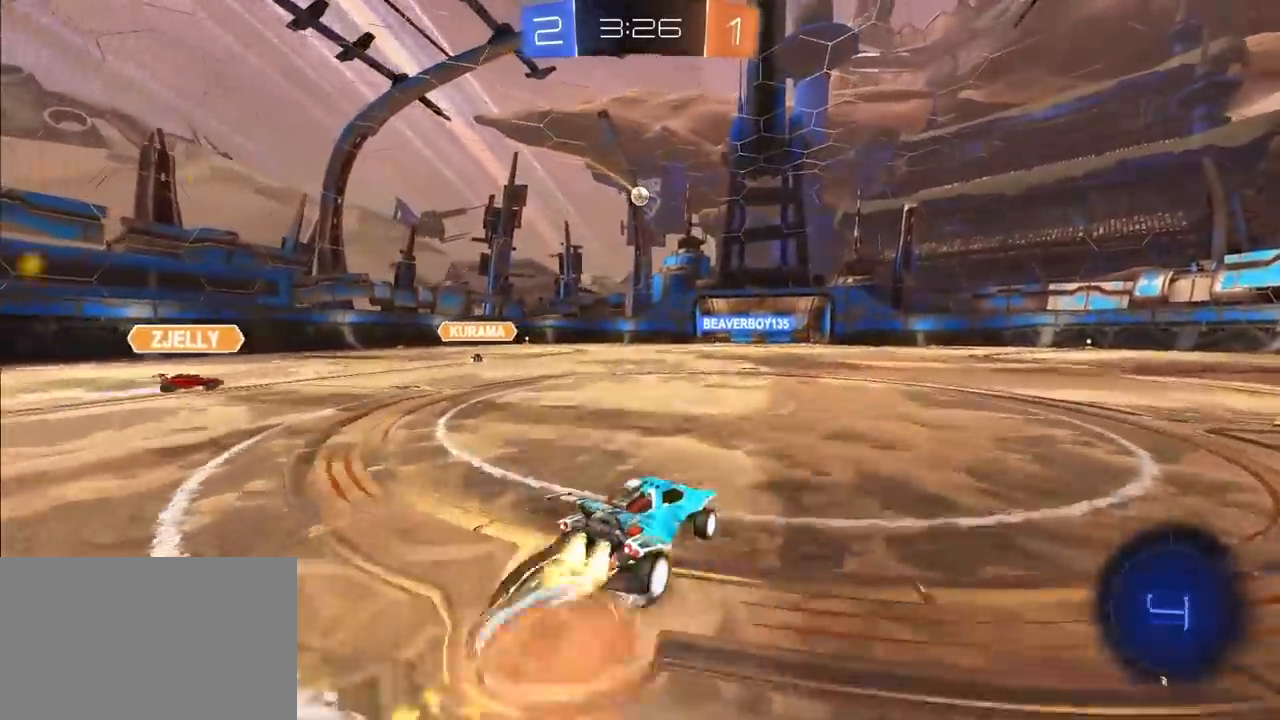
{"buttons": ["CROSS", "R1"], "left_stick": "down-left", "right_stick": "center", "events": [[17, "CROSS", "up"], [50, "CROSS", "down"], [100, "L3", "down"], [100, "left_stick", "down"], [283, "L3", "up"], [333, "L2", "up"], [333, "left_stick", "down-left"]]}
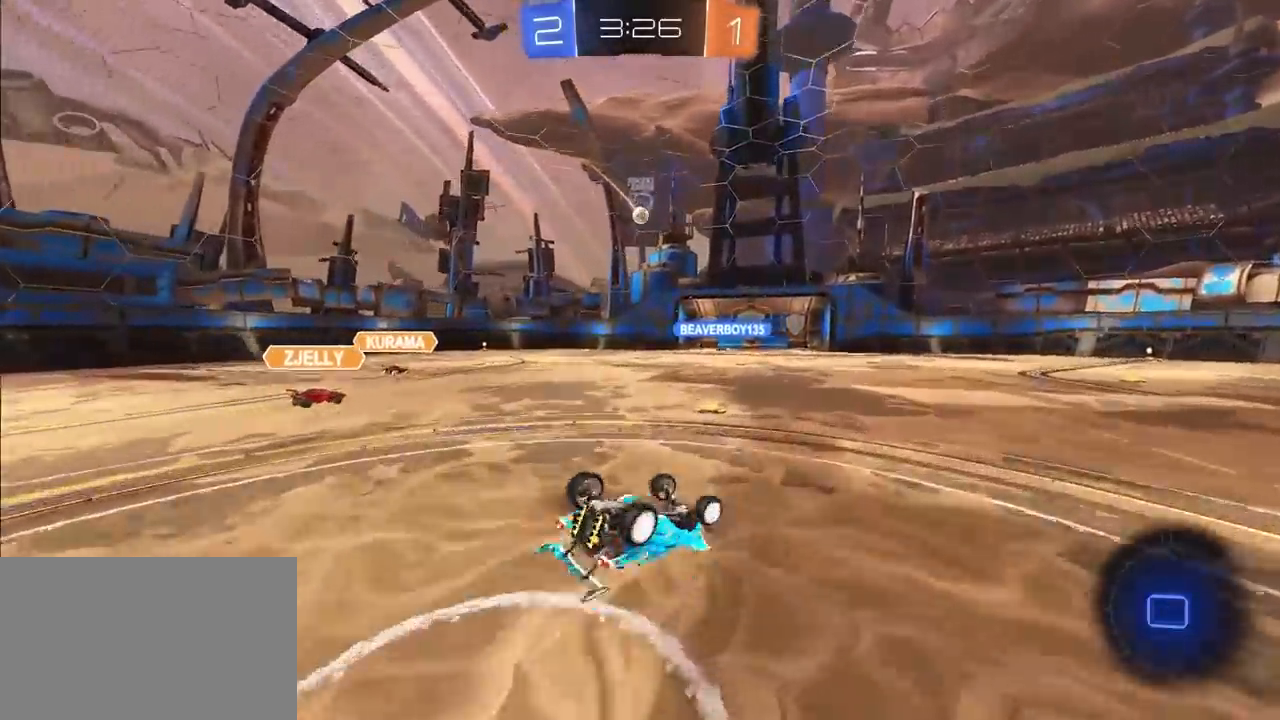
{"buttons": [], "left_stick": "center", "right_stick": "center", "events": [[400, "R1", "up"], [417, "left_stick", "center"], [433, "CROSS", "up"]]}
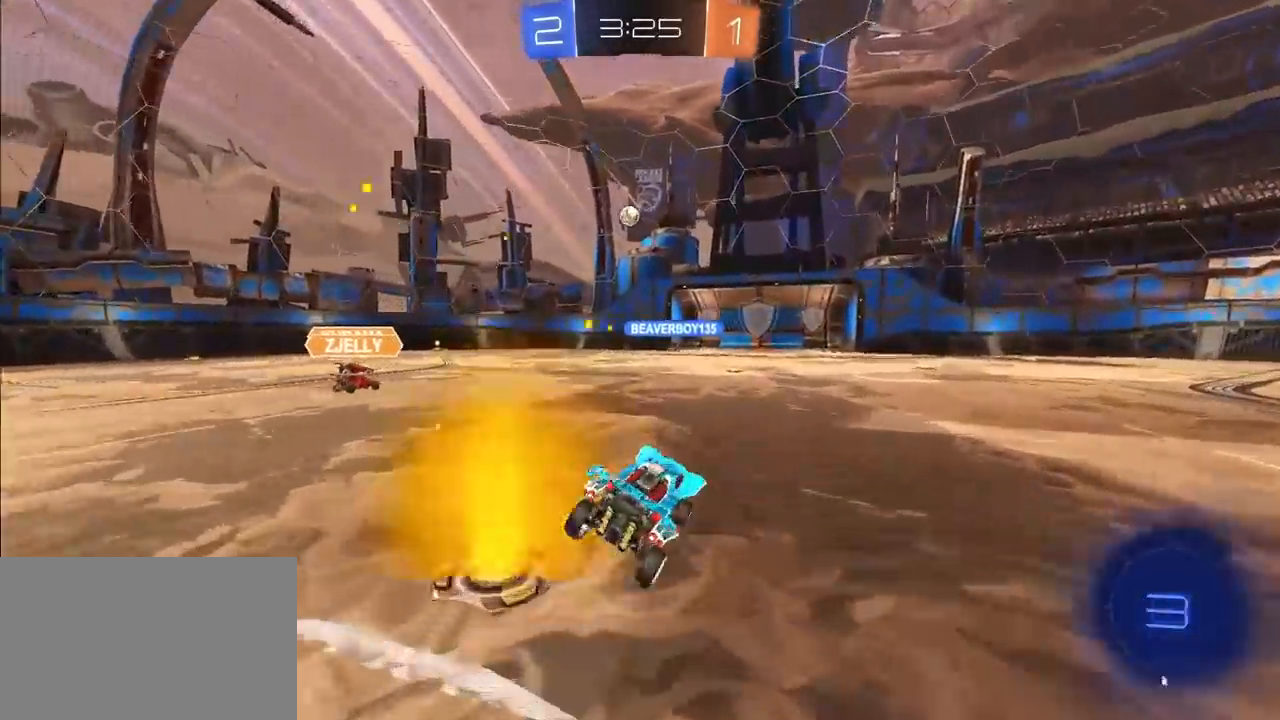
{"buttons": [], "left_stick": "up", "right_stick": "center", "events": [[150, "left_stick", "up"]]}
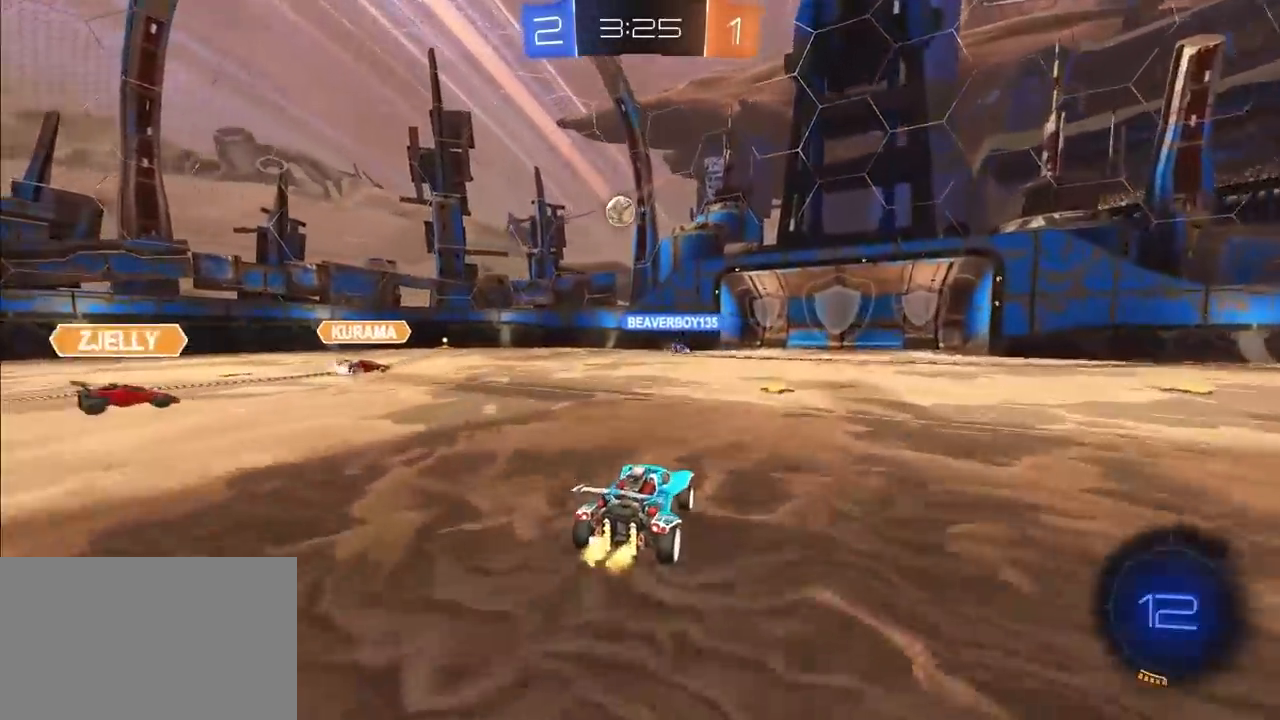
{"buttons": [], "left_stick": "up", "right_stick": "center", "events": []}
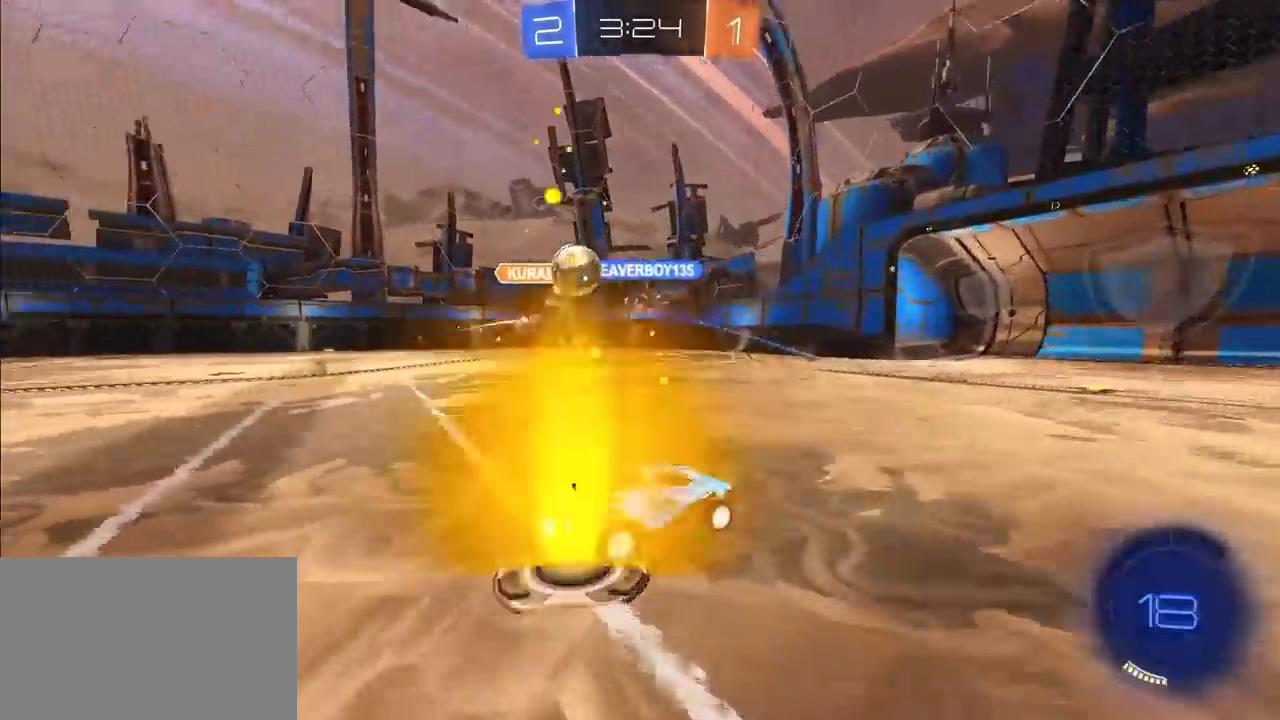
{"buttons": [], "left_stick": "up", "right_stick": "center", "events": []}
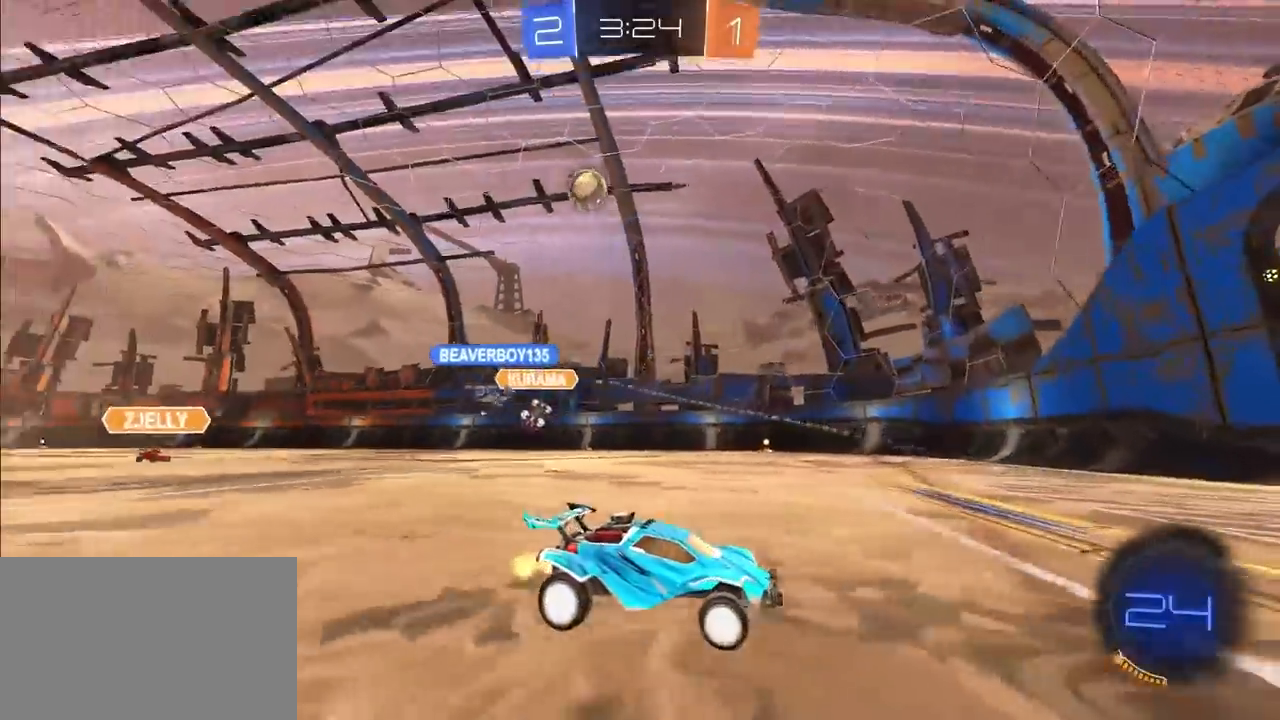
{"buttons": [], "left_stick": "up-left", "right_stick": "center", "events": [[83, "left_stick", "up-left"], [100, "R1", "down"], [250, "R1", "up"]]}
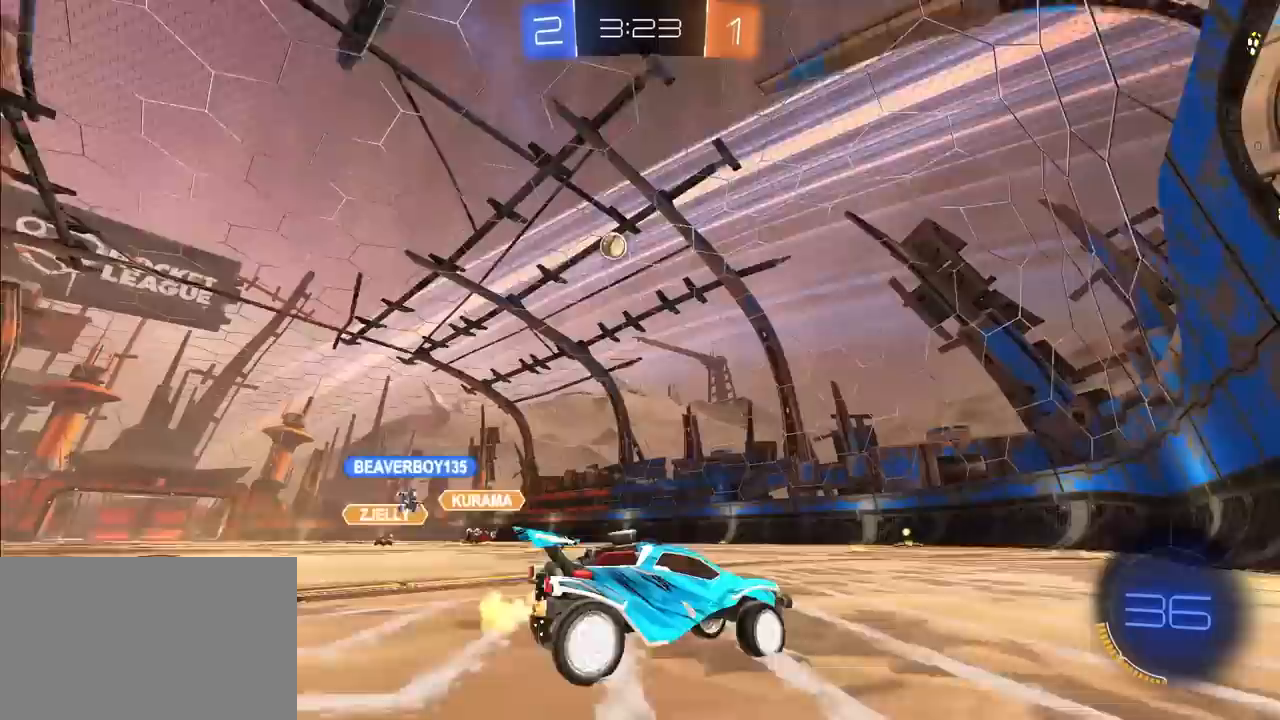
{"buttons": ["DPAD_DOWN"], "left_stick": "up", "right_stick": "center", "events": [[117, "DPAD_DOWN", "down"], [317, "DPAD_DOWN", "up"], [467, "left_stick", "up"], [500, "DPAD_DOWN", "down"]]}
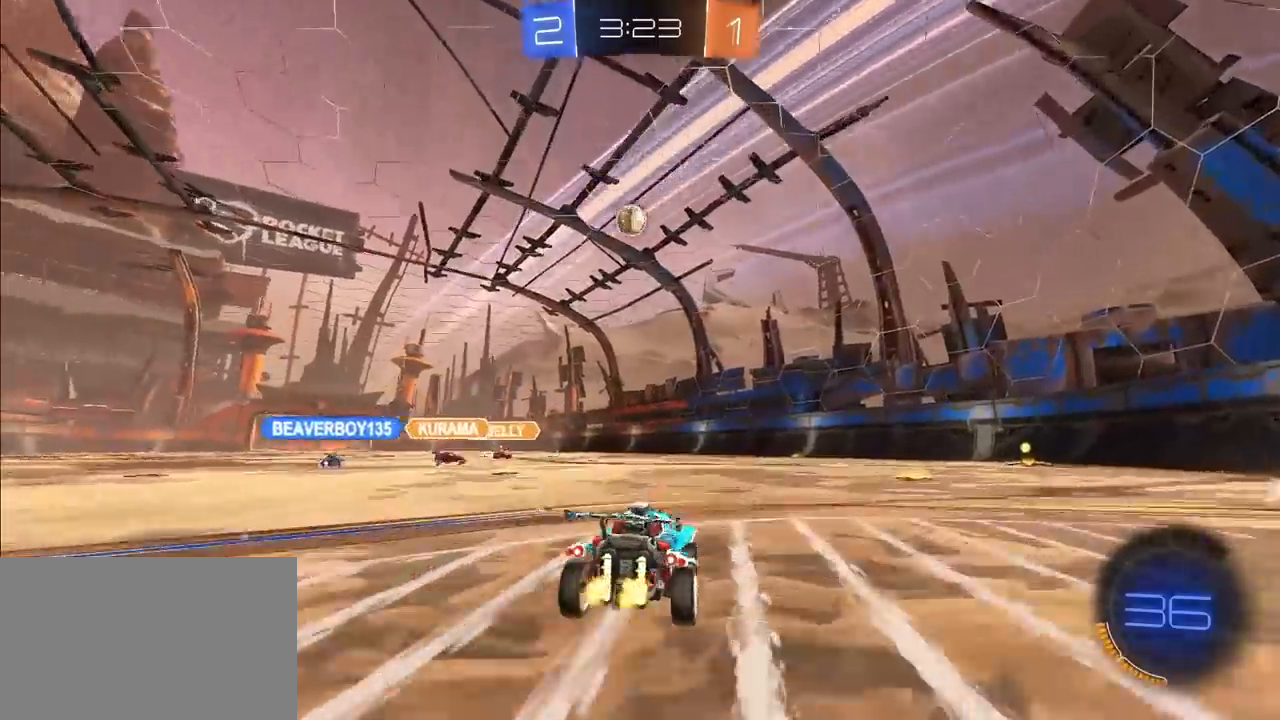
{"buttons": ["DPAD_DOWN"], "left_stick": "up-right", "right_stick": "center"}